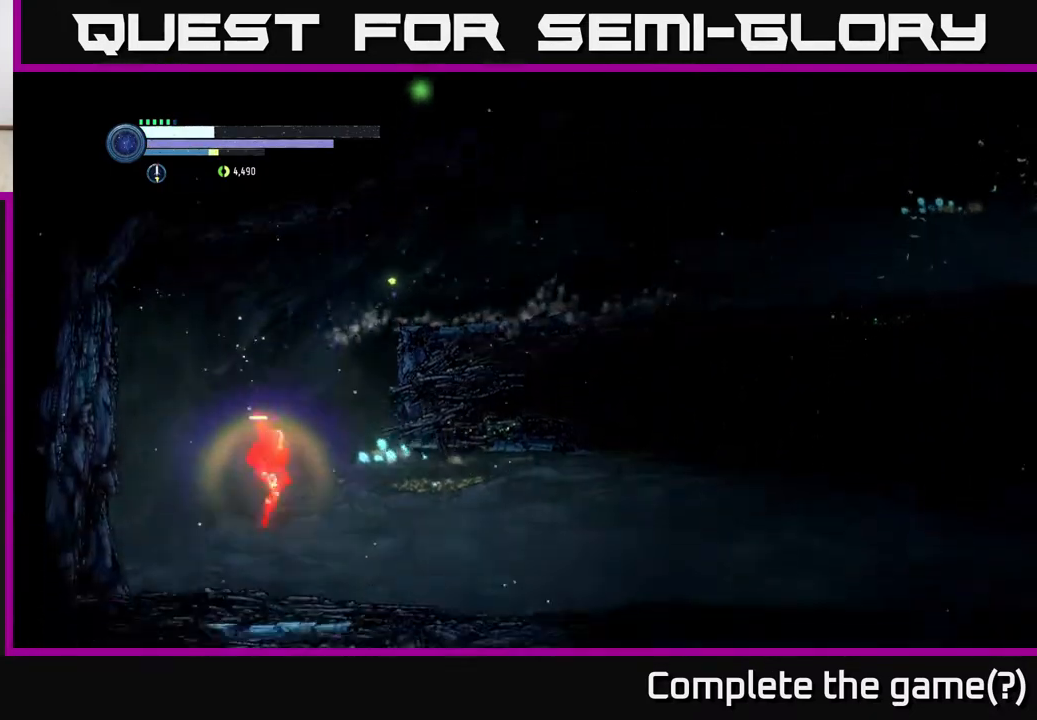
Gameplay with a controller (Xbox layout); each line is a JSON object with the inputs held at the frame after it. "events" lists button and stick changes between this image and that frame as [ms after this image, input, new state], when the widget could be followed in between.
{"buttons": ["R2"], "left_stick": "right", "right_stick": "center", "events": [[200, "left_stick", "center"], [333, "left_stick", "right"], [467, "R2", "down"]]}
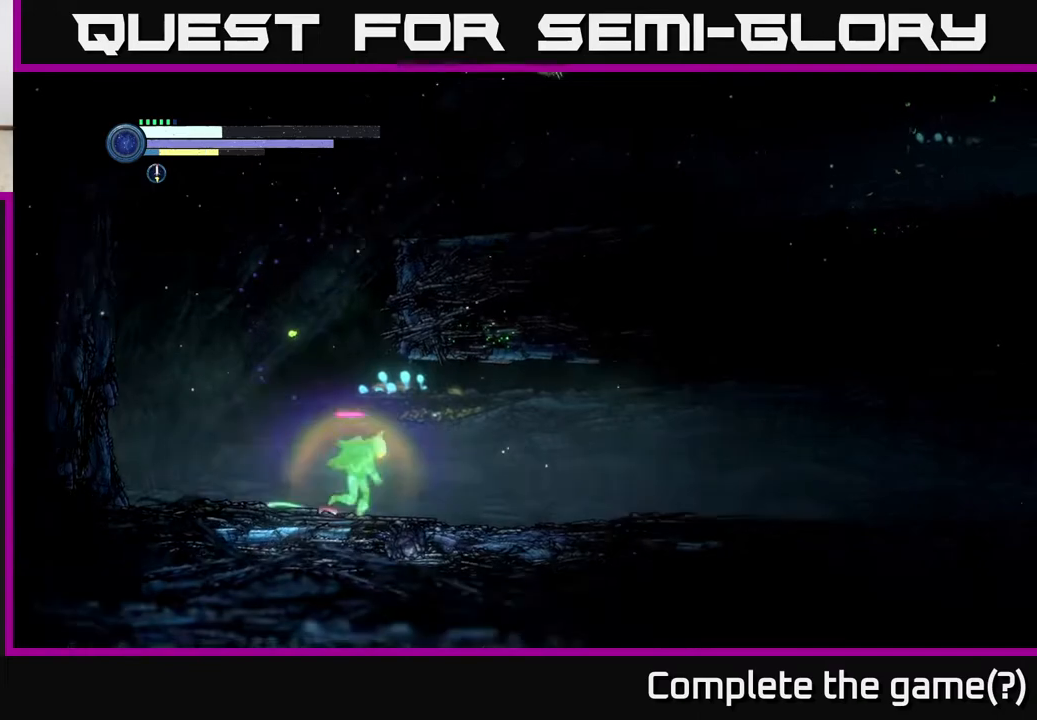
{"buttons": ["R2"], "left_stick": "right", "right_stick": "center", "events": []}
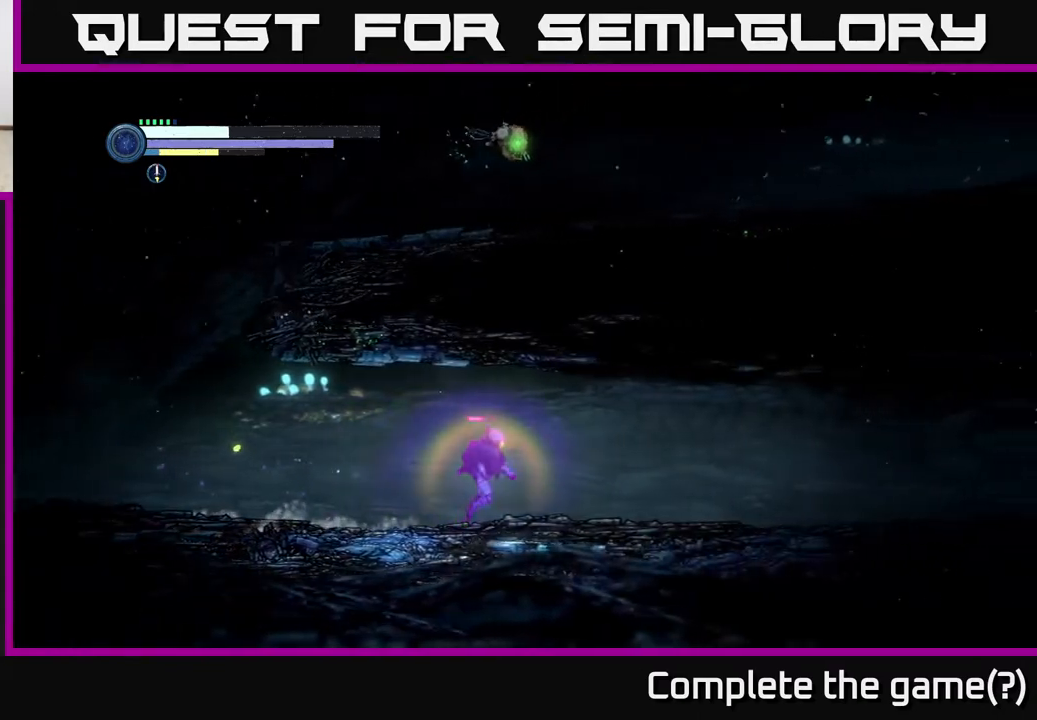
{"buttons": ["R2"], "left_stick": "right", "right_stick": "center", "events": []}
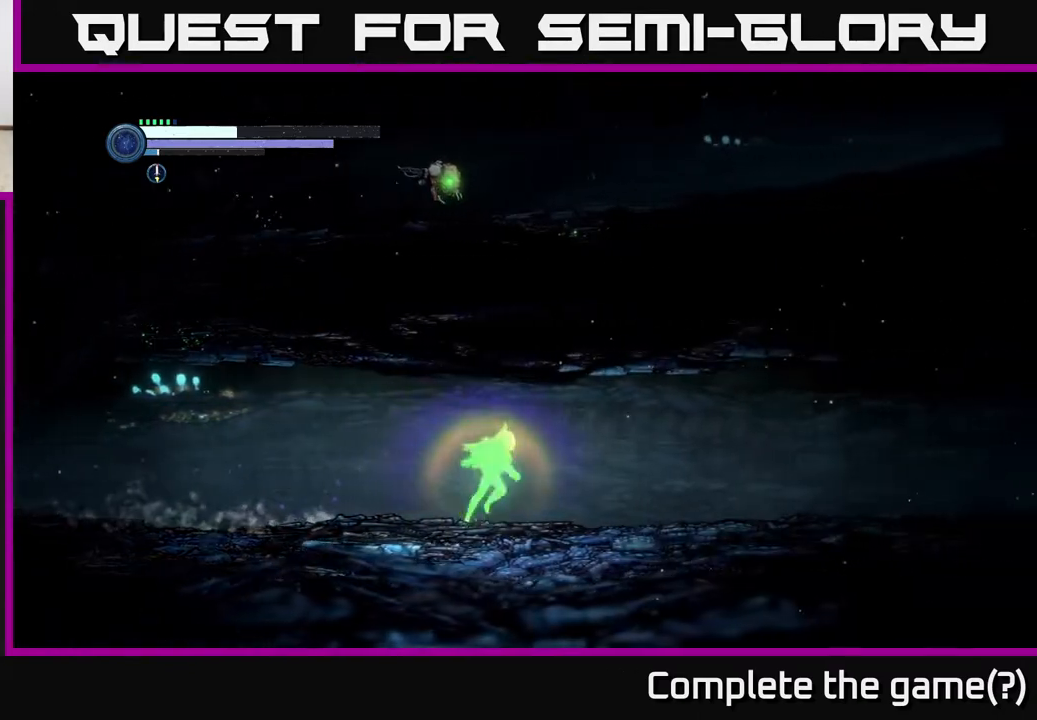
{"buttons": ["R2"], "left_stick": "right", "right_stick": "center", "events": []}
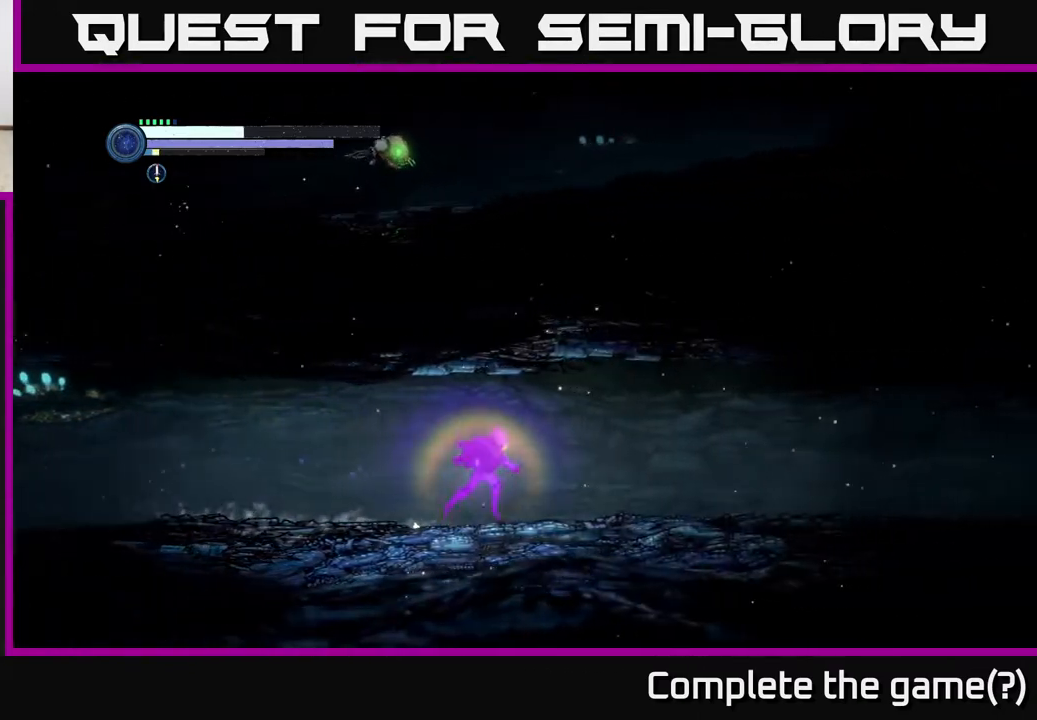
{"buttons": ["R2"], "left_stick": "right", "right_stick": "center", "events": []}
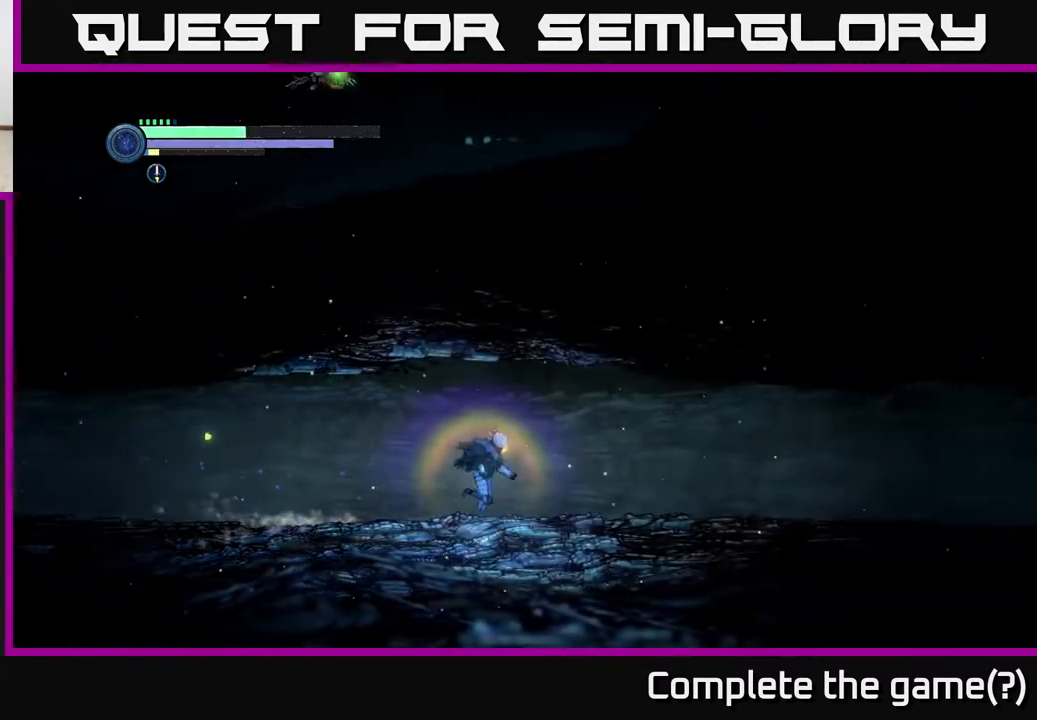
{"buttons": [], "left_stick": "right", "right_stick": "center", "events": [[333, "R2", "up"]]}
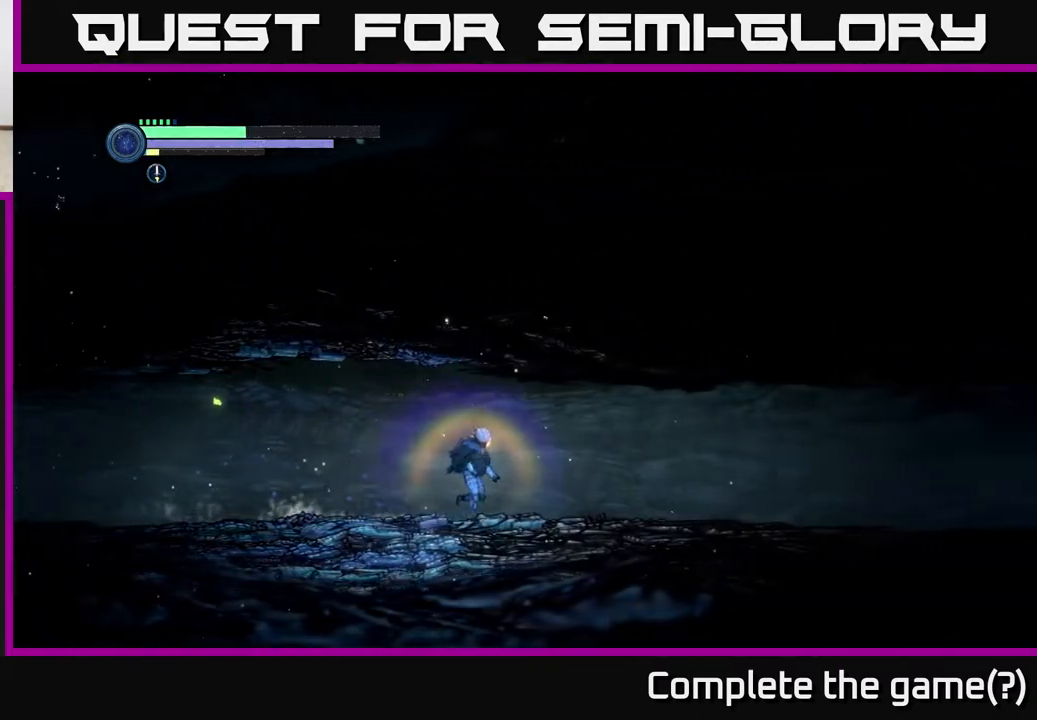
{"buttons": [], "left_stick": "right", "right_stick": "center", "events": []}
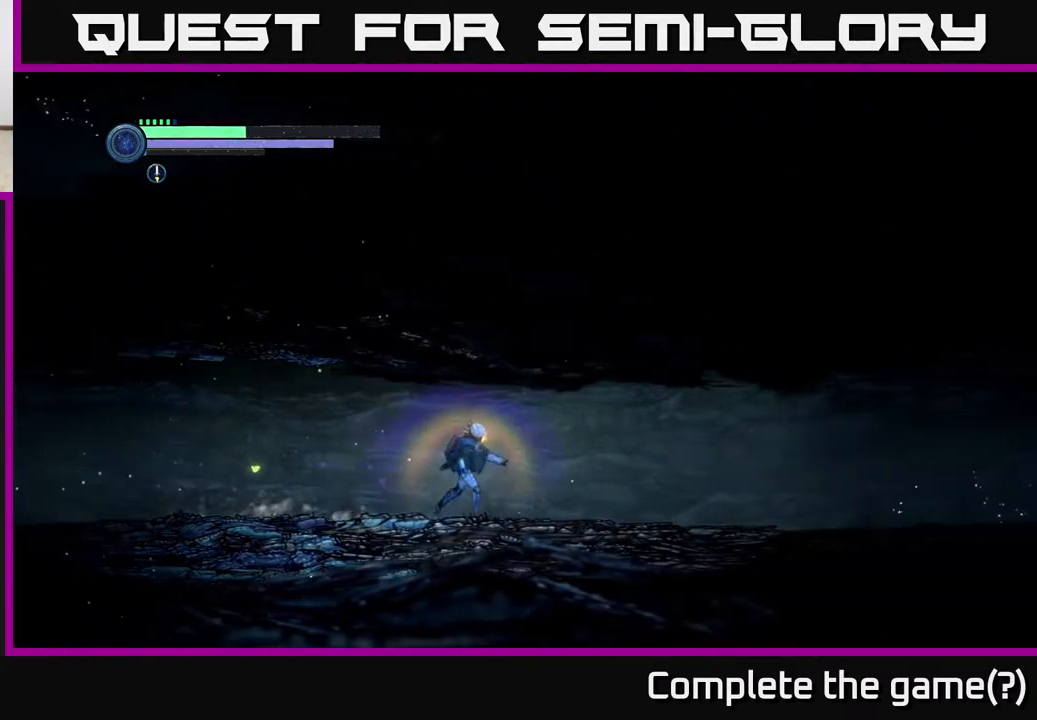
{"buttons": [], "left_stick": "right", "right_stick": "center", "events": []}
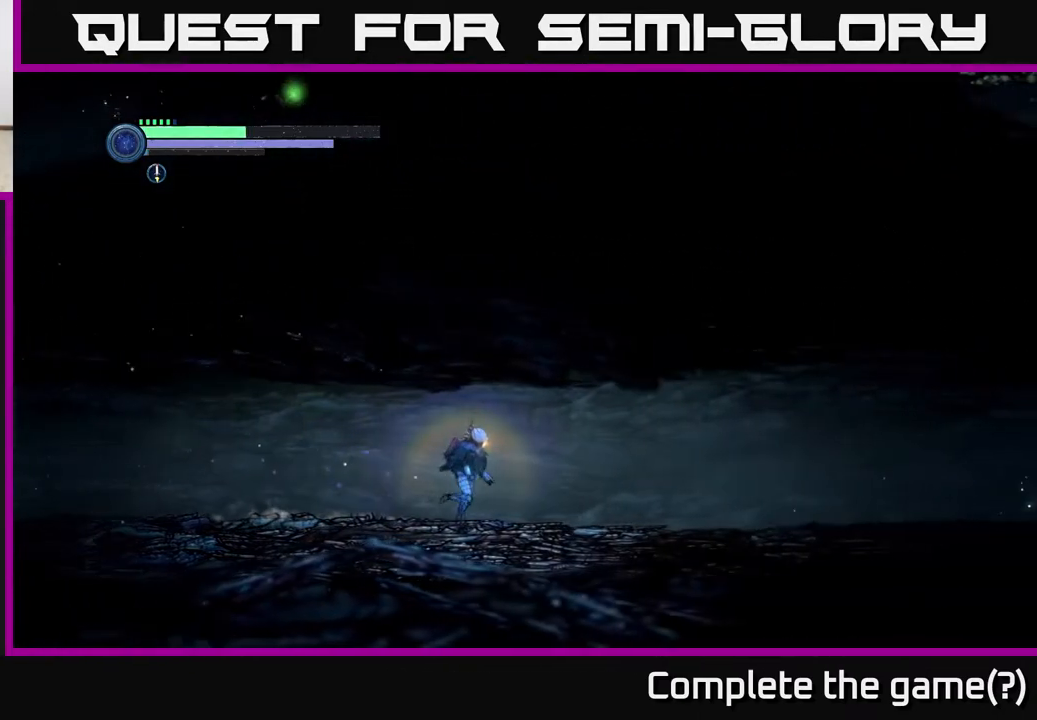
{"buttons": [], "left_stick": "right", "right_stick": "center", "events": []}
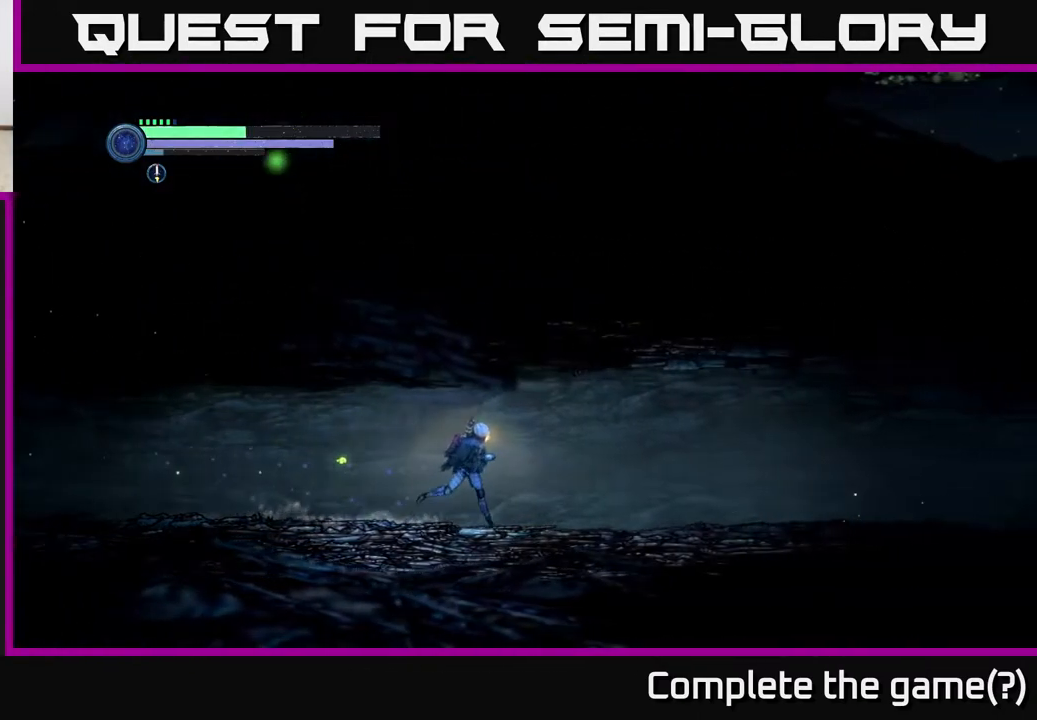
{"buttons": [], "left_stick": "right", "right_stick": "center", "events": []}
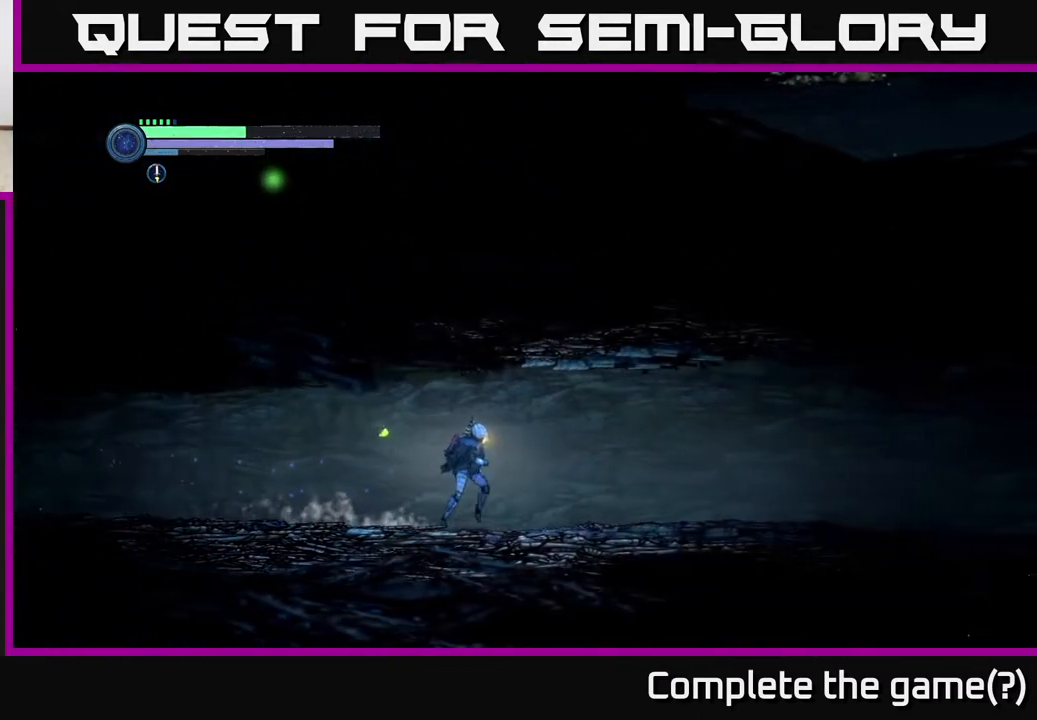
{"buttons": [], "left_stick": "right", "right_stick": "center", "events": []}
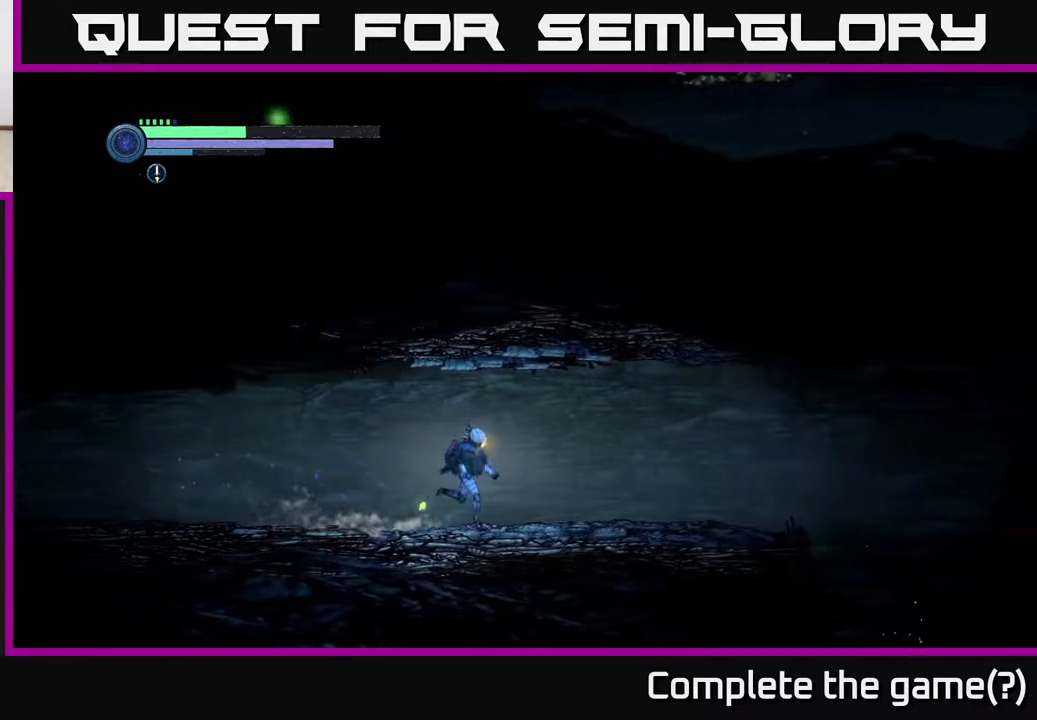
{"buttons": [], "left_stick": "right", "right_stick": "center", "events": []}
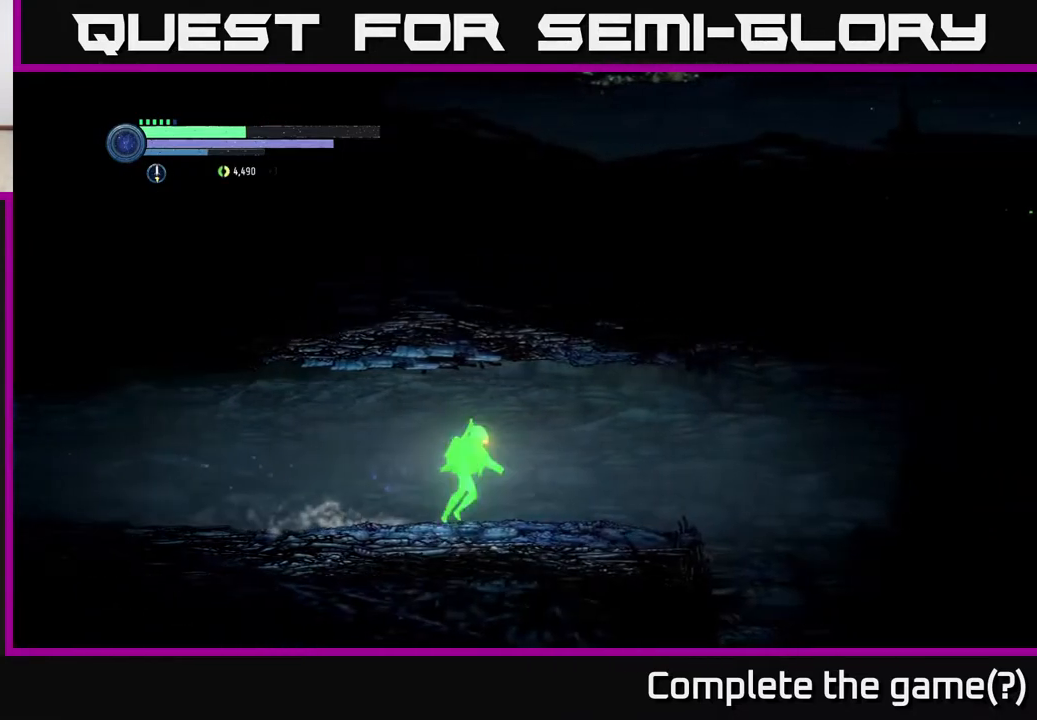
{"buttons": [], "left_stick": "right", "right_stick": "center", "events": []}
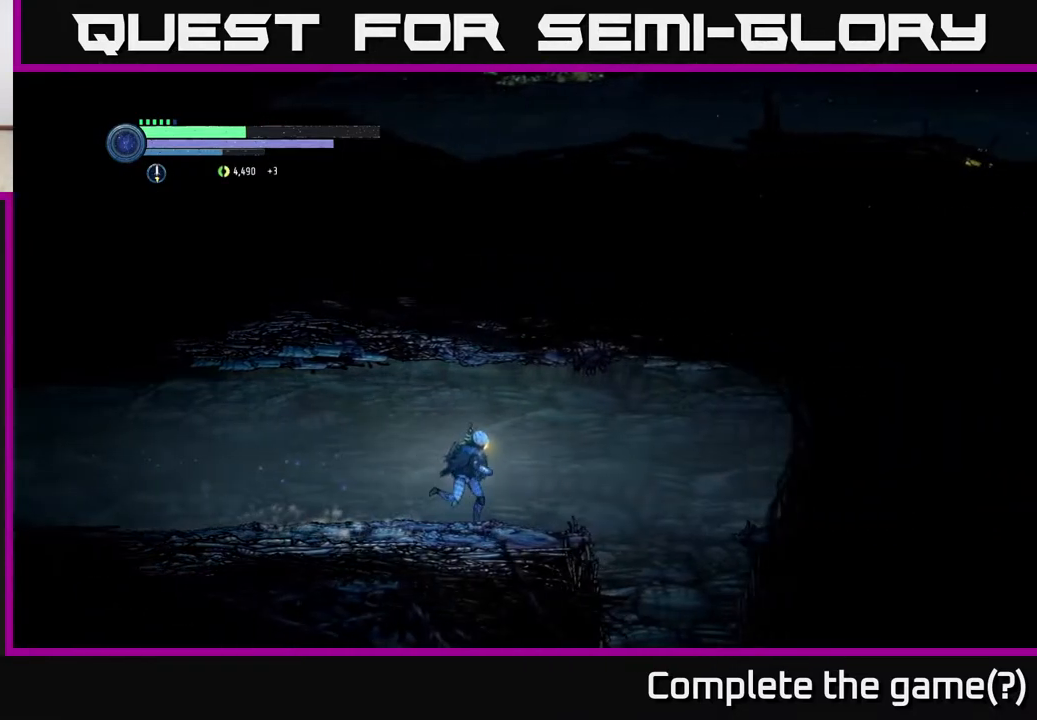
{"buttons": [], "left_stick": "center", "right_stick": "center", "events": [[67, "left_stick", "down-right"], [467, "left_stick", "center"]]}
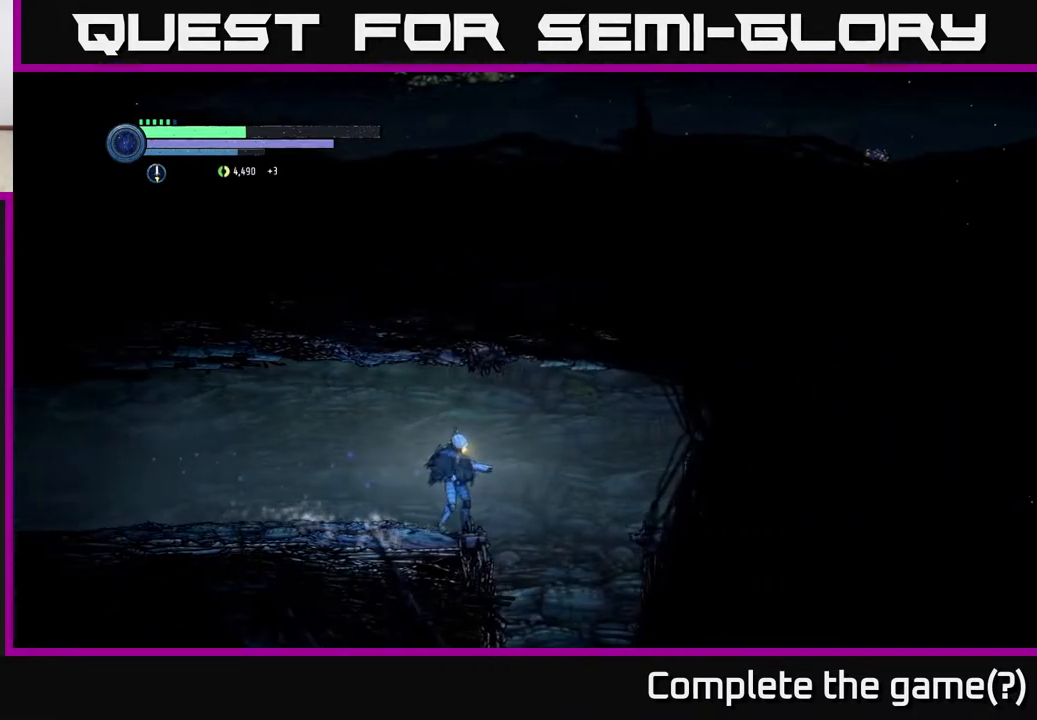
{"buttons": ["L2"], "left_stick": "down-right", "right_stick": "center", "events": [[250, "left_stick", "down"], [300, "left_stick", "down-right"], [483, "L2", "down"]]}
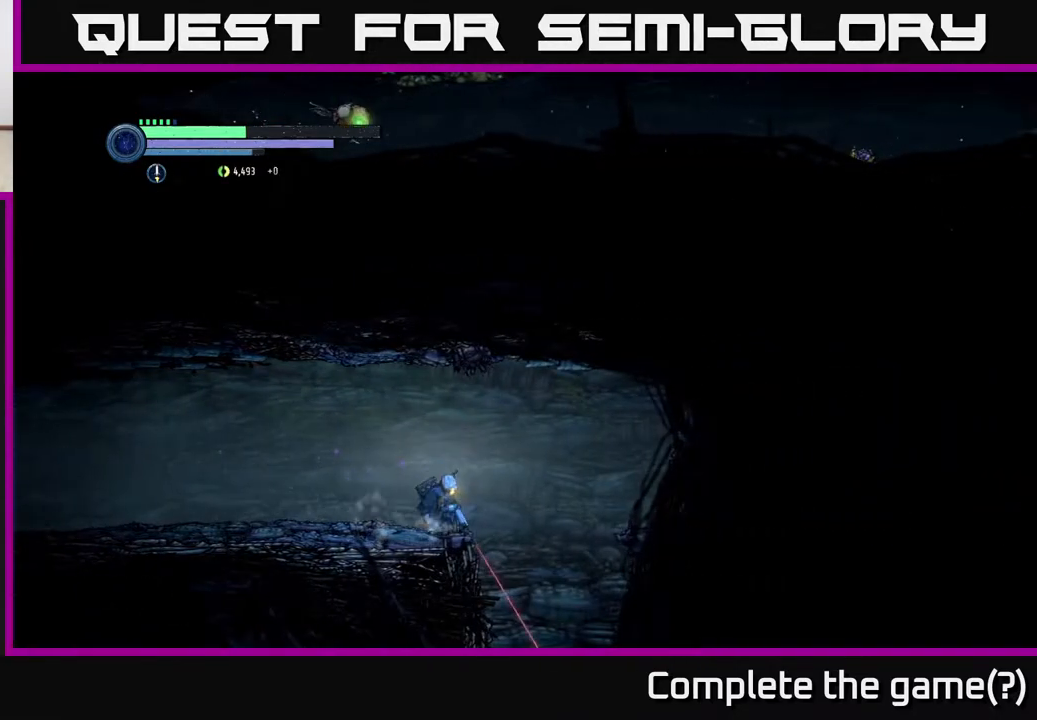
{"buttons": ["L2"], "left_stick": "down-right", "right_stick": "center", "events": []}
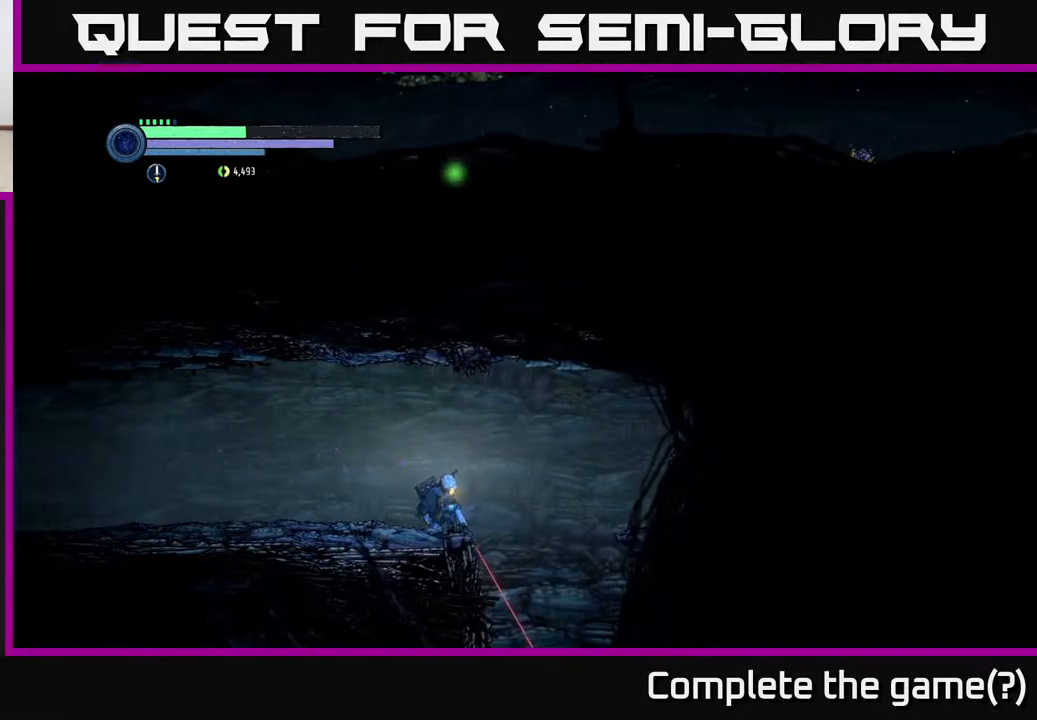
{"buttons": [], "left_stick": "center", "right_stick": "center", "events": [[117, "L2", "up"], [167, "left_stick", "center"], [250, "SELECT", "down"], [400, "SELECT", "up"]]}
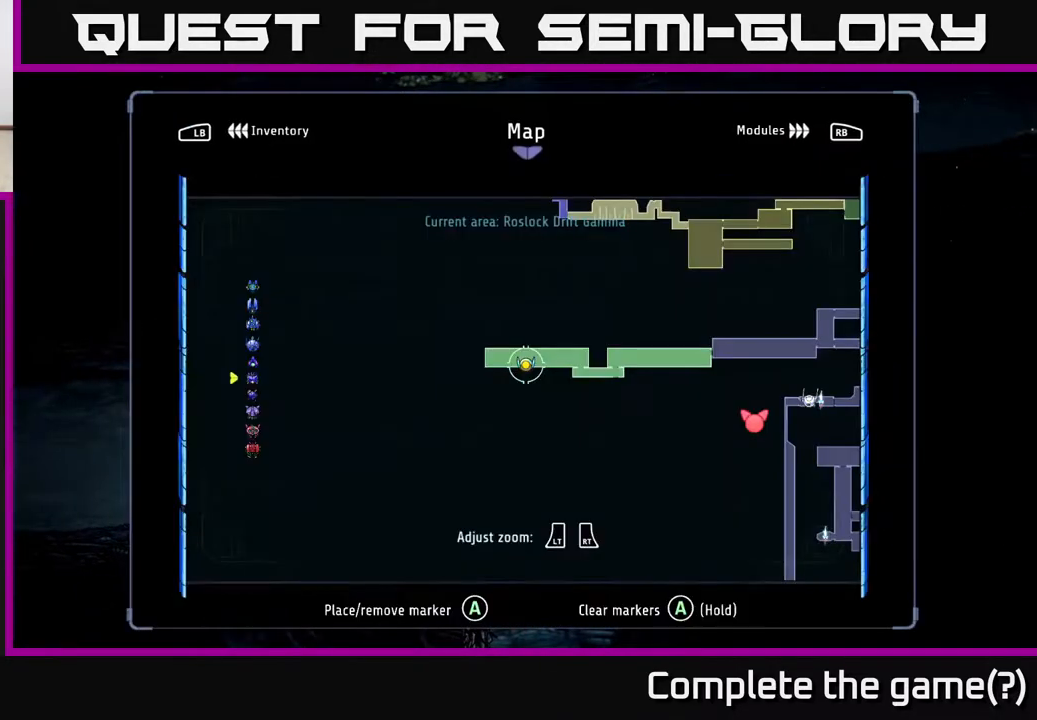
{"buttons": [], "left_stick": "up-right", "right_stick": "center", "events": [[317, "left_stick", "up-right"]]}
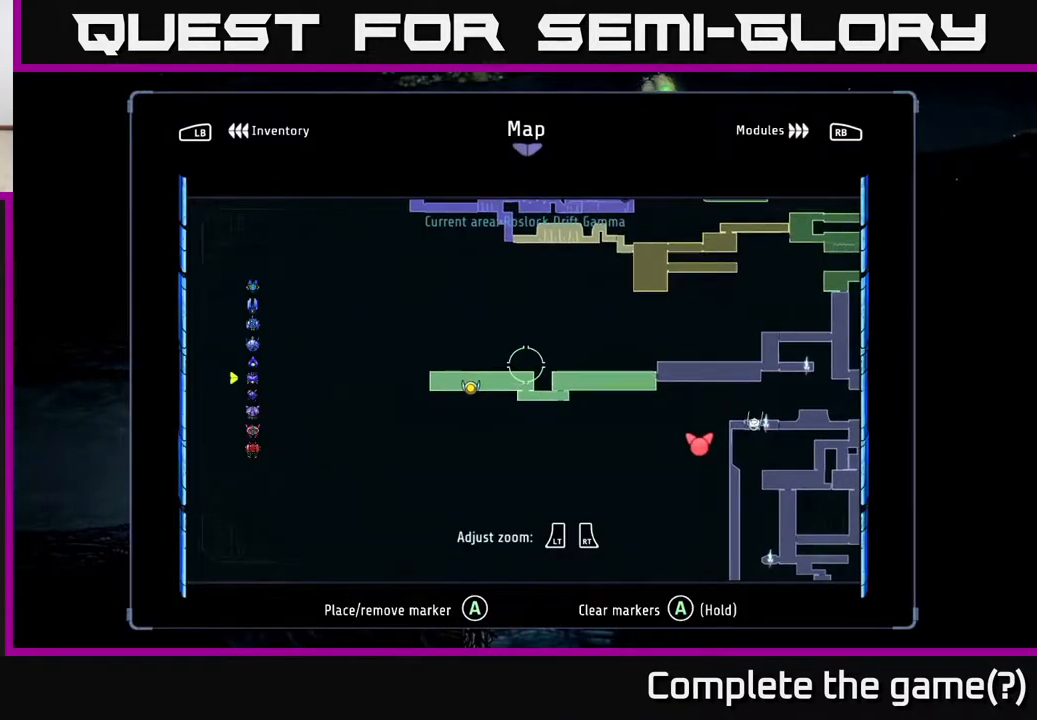
{"buttons": [], "left_stick": "right", "right_stick": "center", "events": [[50, "left_stick", "center"], [250, "SELECT", "down"], [350, "SELECT", "up"], [500, "left_stick", "right"]]}
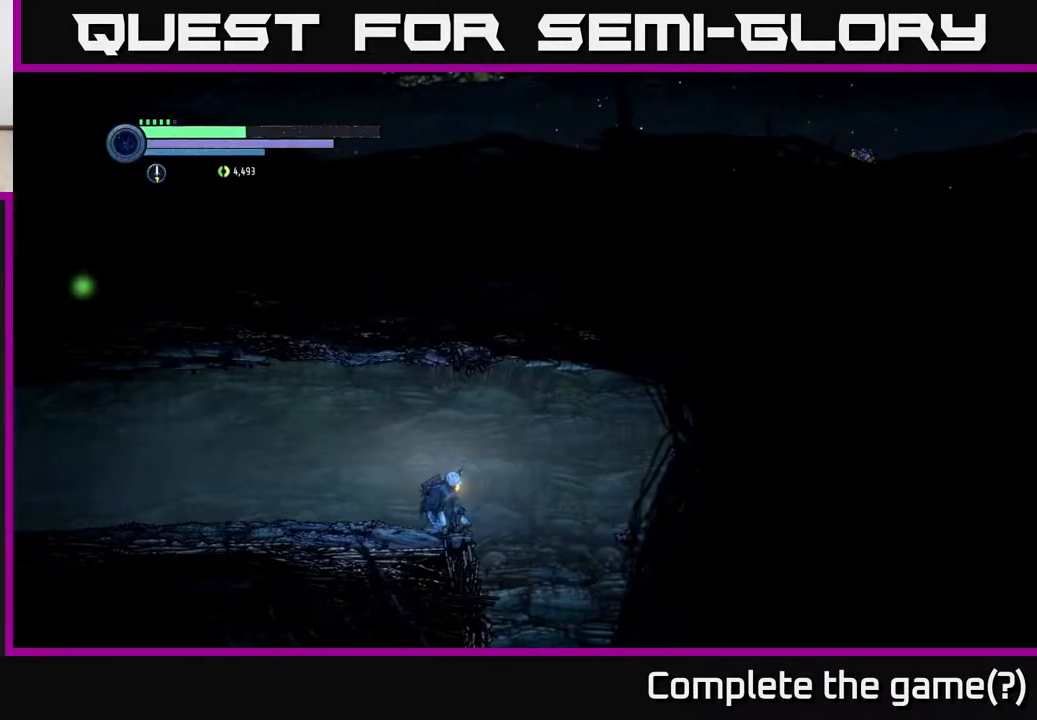
{"buttons": [], "left_stick": "right", "right_stick": "center", "events": []}
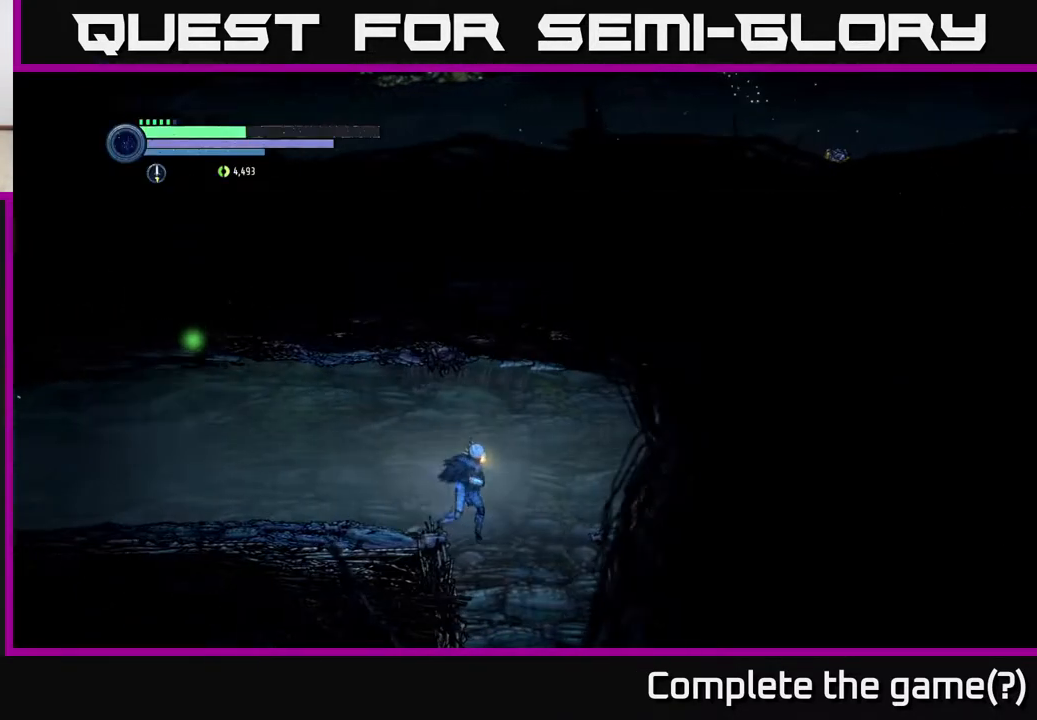
{"buttons": [], "left_stick": "center", "right_stick": "center", "events": [[183, "left_stick", "left"], [333, "left_stick", "center"]]}
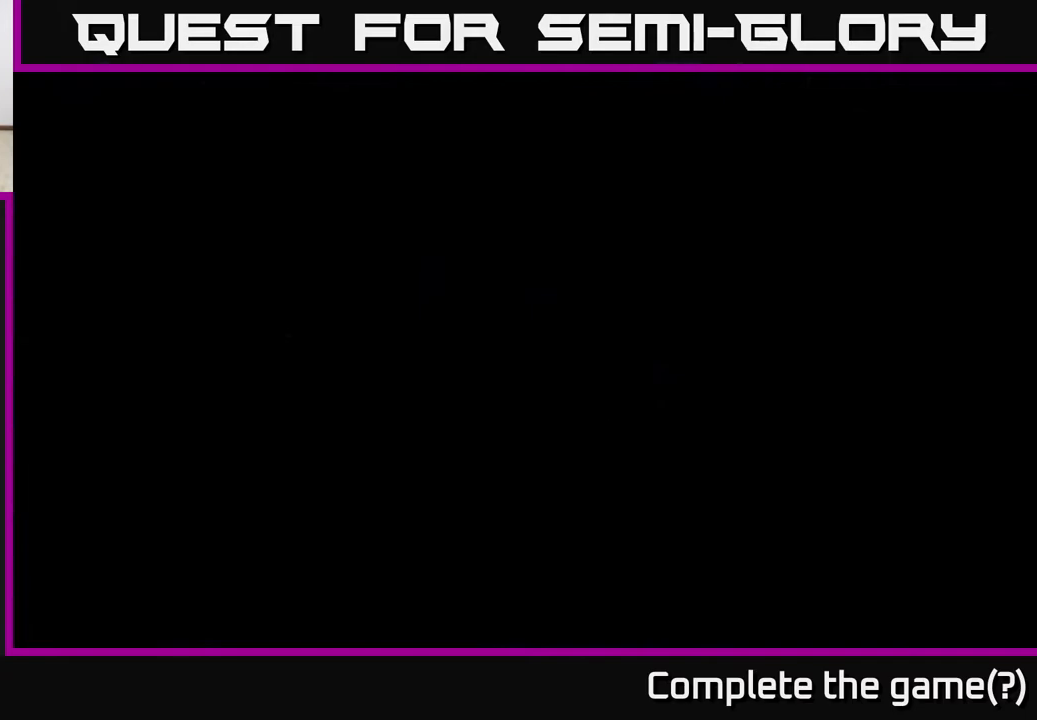
{"buttons": [], "left_stick": "center", "right_stick": "center", "events": []}
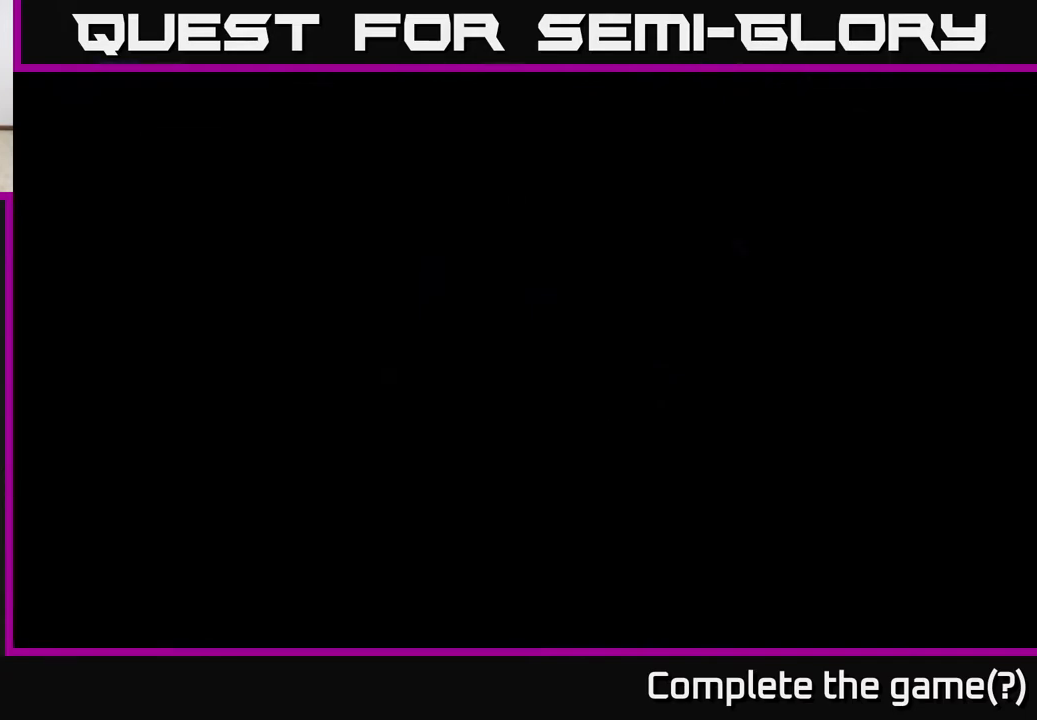
{"buttons": [], "left_stick": "center", "right_stick": "center", "events": []}
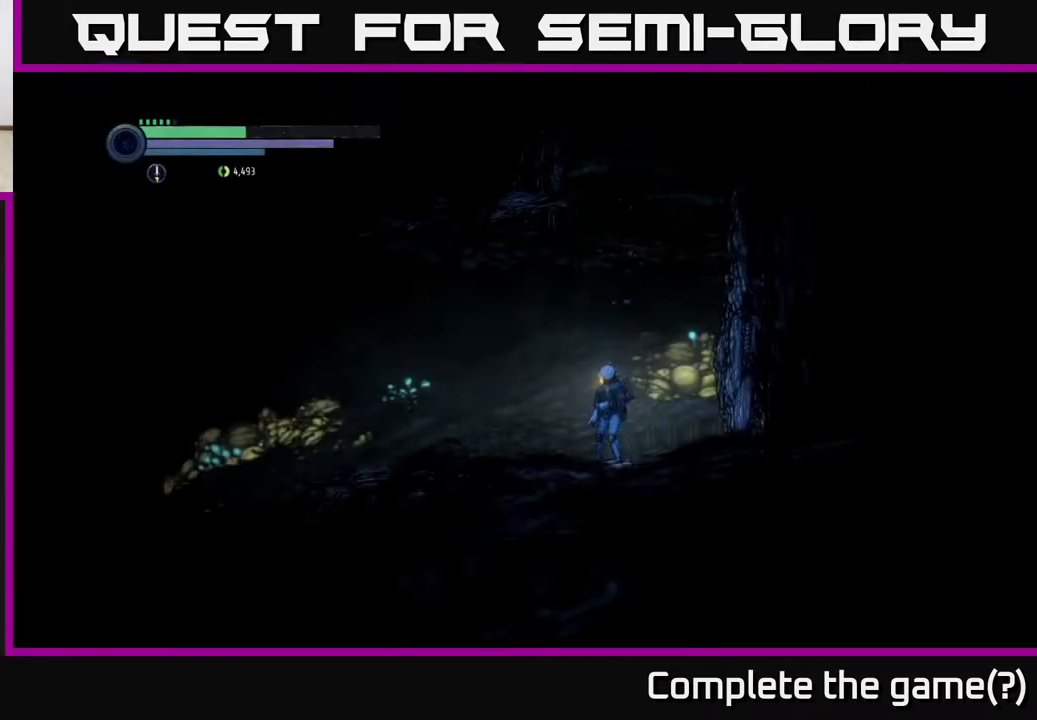
{"buttons": [], "left_stick": "center", "right_stick": "center", "events": [[133, "left_stick", "right"], [233, "left_stick", "center"], [283, "left_stick", "left"], [483, "left_stick", "center"]]}
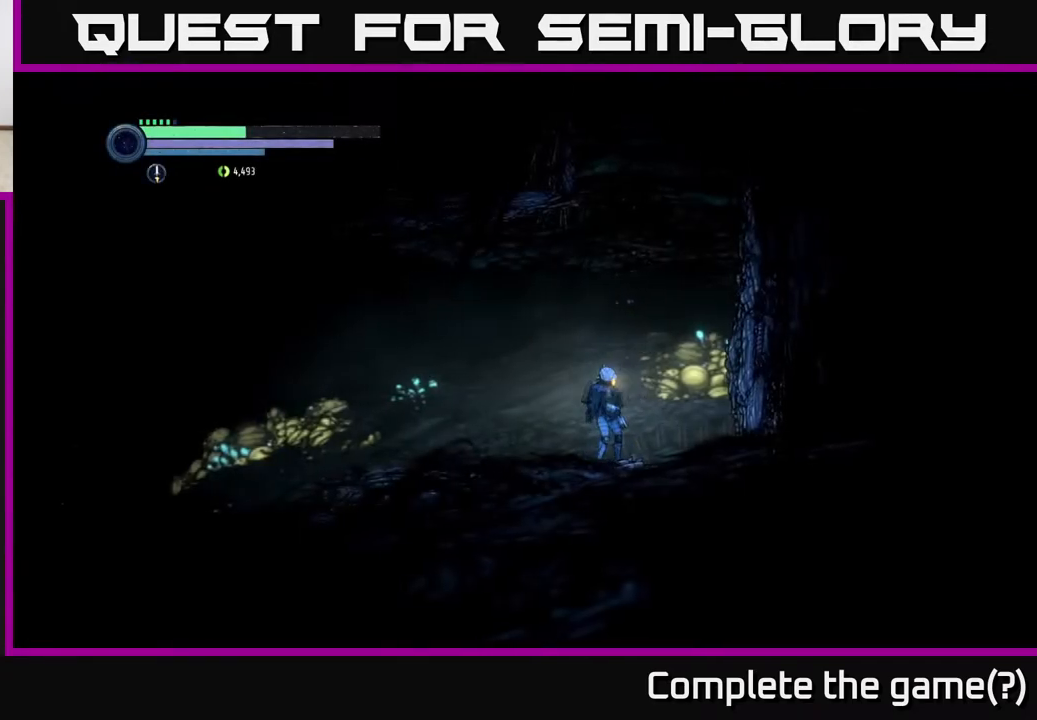
{"buttons": ["A"], "left_stick": "center", "right_stick": "center", "events": [[17, "left_stick", "right"], [133, "X", "down"], [217, "X", "up"], [233, "left_stick", "center"], [283, "X", "down"], [417, "X", "up"], [433, "A", "down"]]}
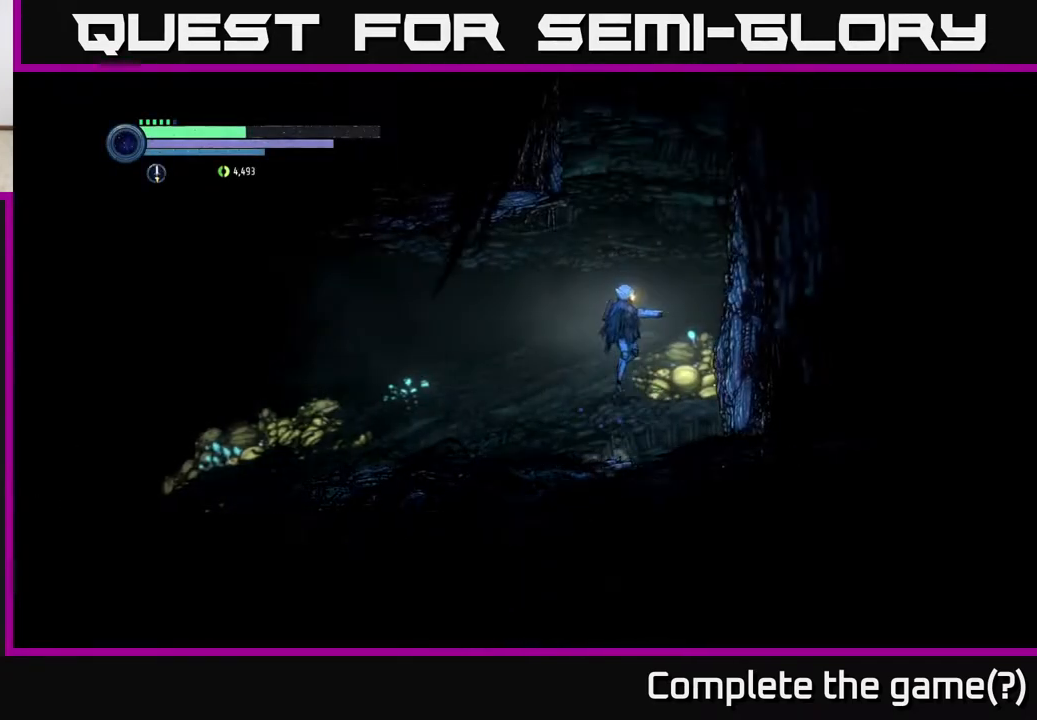
{"buttons": [], "left_stick": "left", "right_stick": "center", "events": [[117, "X", "down"], [233, "X", "up"], [233, "left_stick", "left"], [283, "A", "up"]]}
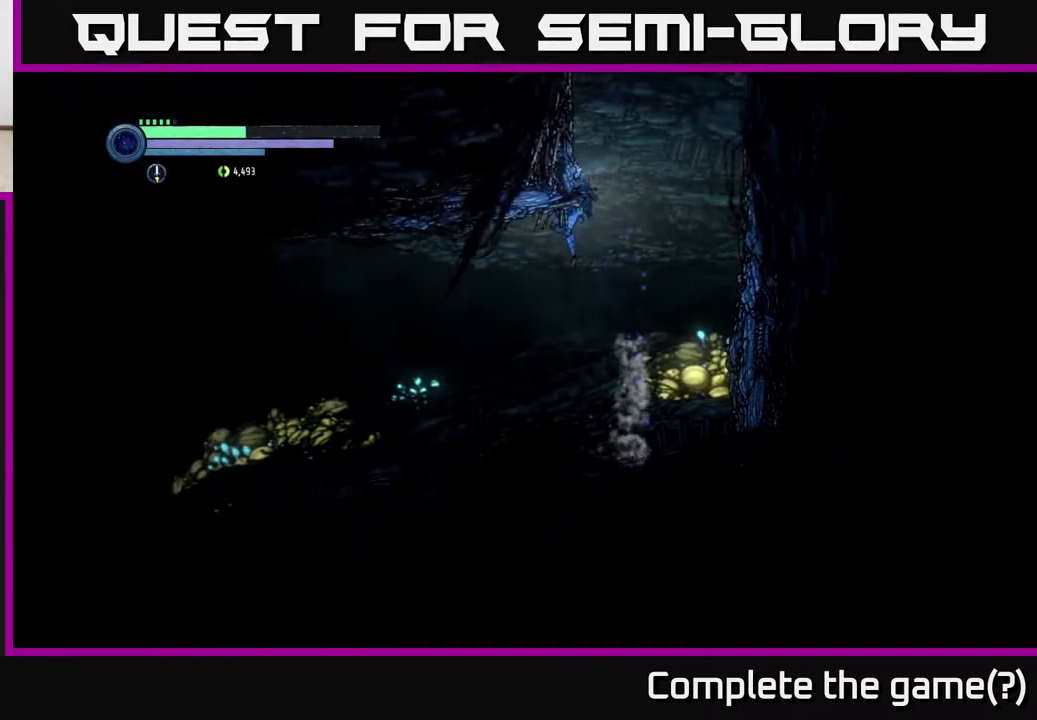
{"buttons": [], "left_stick": "left", "right_stick": "center", "events": []}
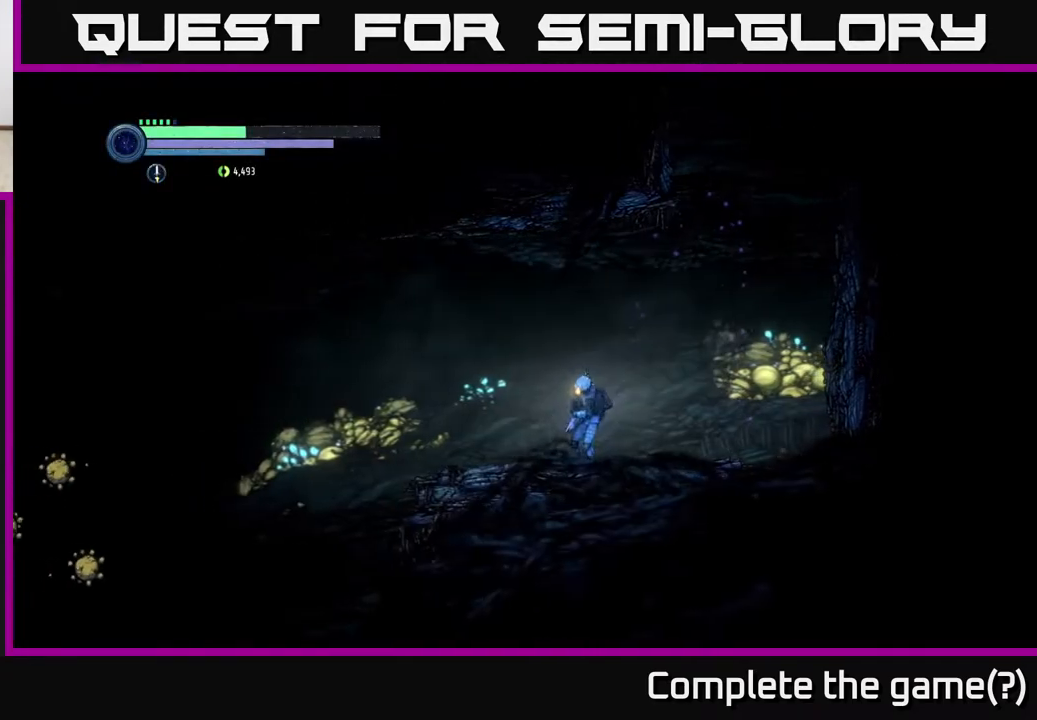
{"buttons": [], "left_stick": "left", "right_stick": "center", "events": []}
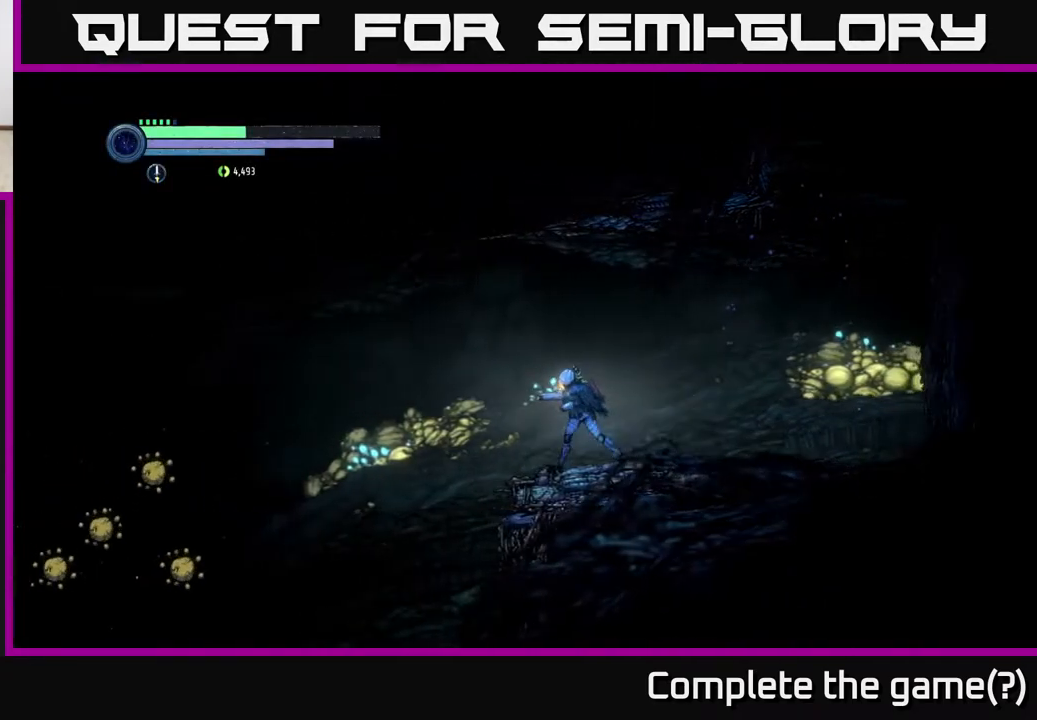
{"buttons": ["L2"], "left_stick": "left", "right_stick": "center", "events": [[150, "L2", "down"]]}
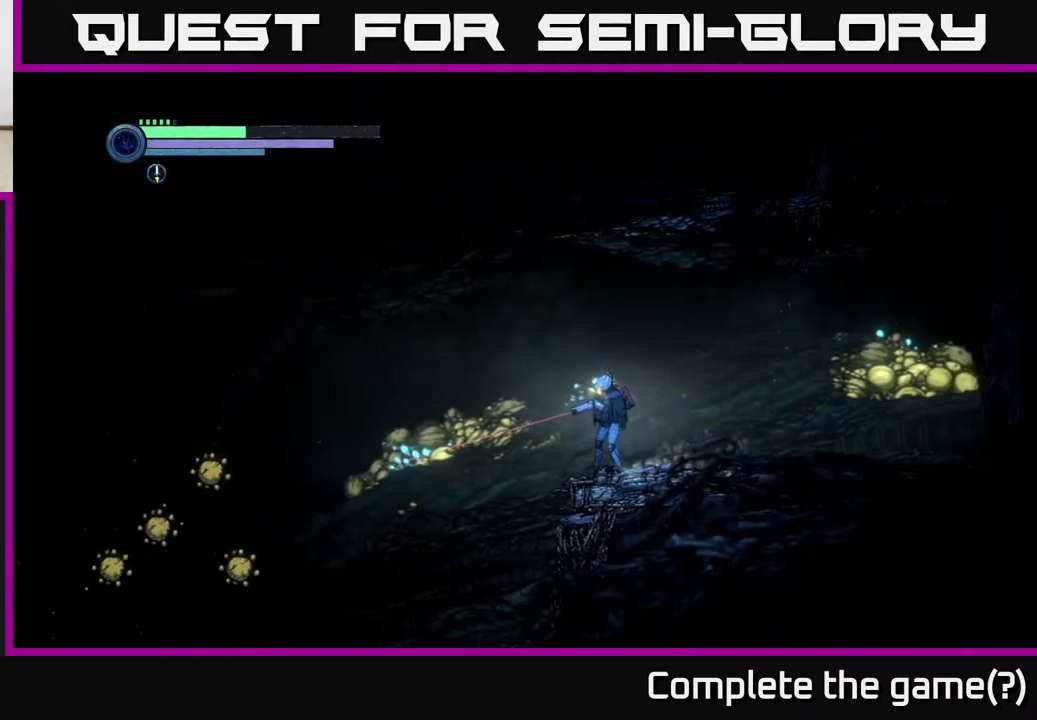
{"buttons": ["Y", "L2"], "left_stick": "left", "right_stick": "center", "events": [[133, "Y", "down"], [250, "Y", "up"], [500, "Y", "down"]]}